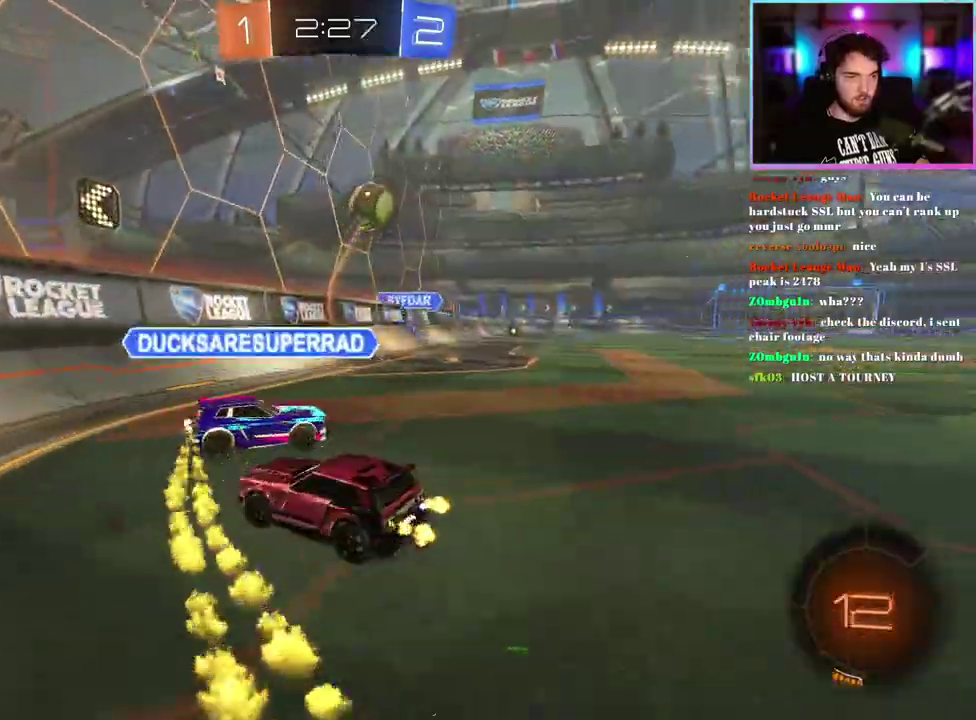
Gameplay with a controller (PlayStation layout); each line is a JSON object with the inputs held at the frame after it. "events" lists button and stick changes between this image and that frame as [ms after this image, input, new state], when the widget could be followed in between. This document gives stick clicks only as held states, not as events. Not read: right_stick.
{"buttons": ["R2"], "left_stick": "up-left", "events": [[100, "left_stick", "center"], [183, "left_stick", "up-left"], [250, "left_stick", "left"], [300, "left_stick", "up-left"]]}
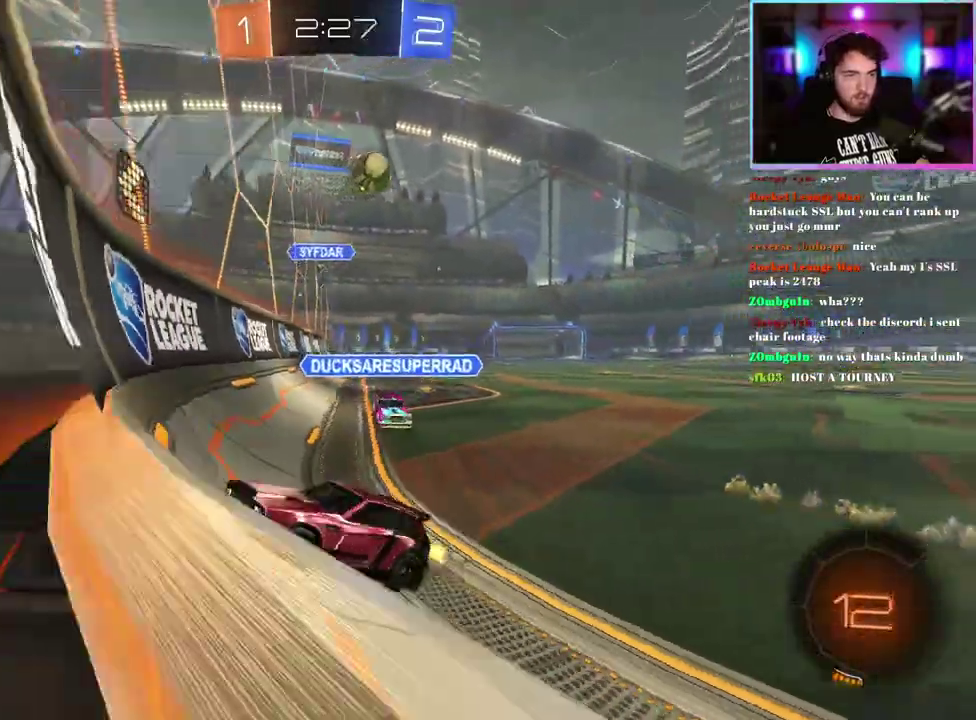
{"buttons": ["R2"], "left_stick": "center", "events": [[383, "left_stick", "center"]]}
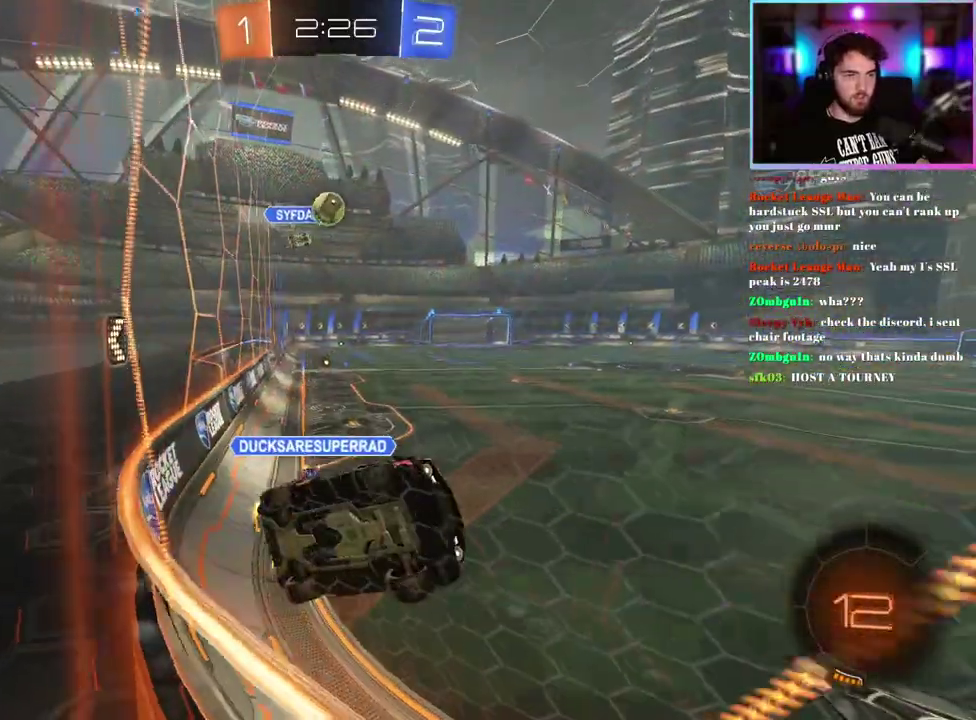
{"buttons": ["R2"], "left_stick": "right", "events": [[500, "left_stick", "right"]]}
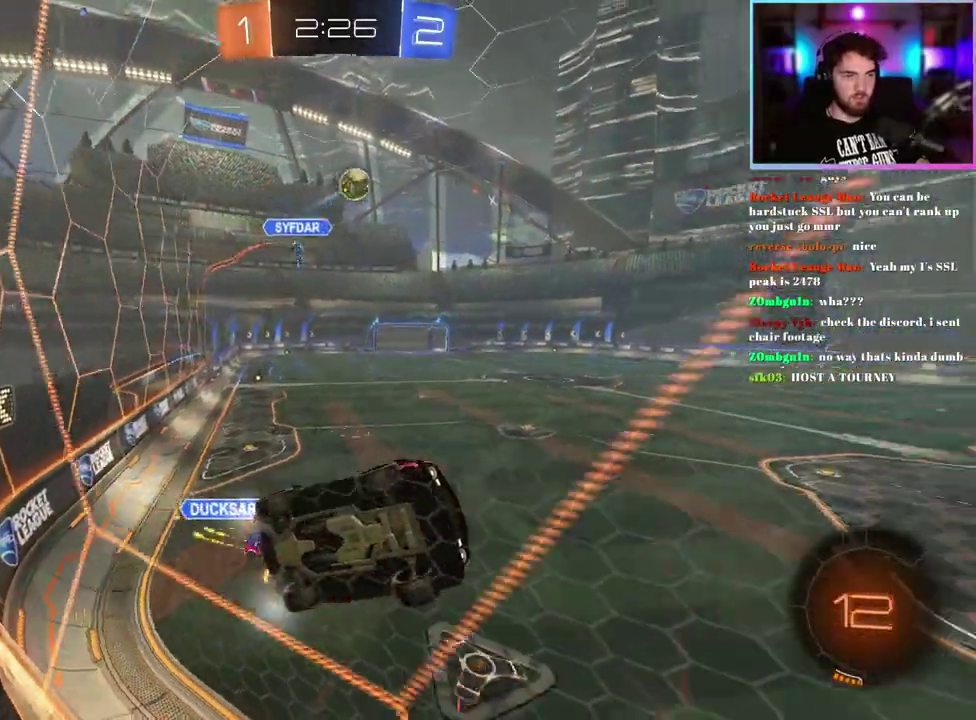
{"buttons": ["R1", "R2"], "left_stick": "left"}
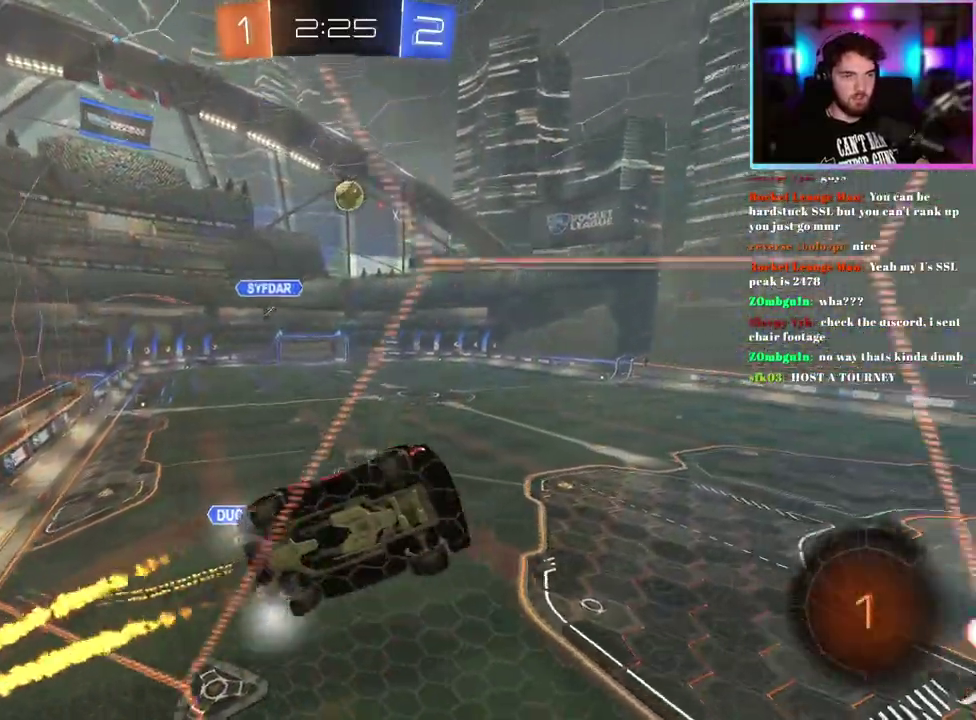
{"buttons": ["R1", "R2"], "left_stick": "center"}
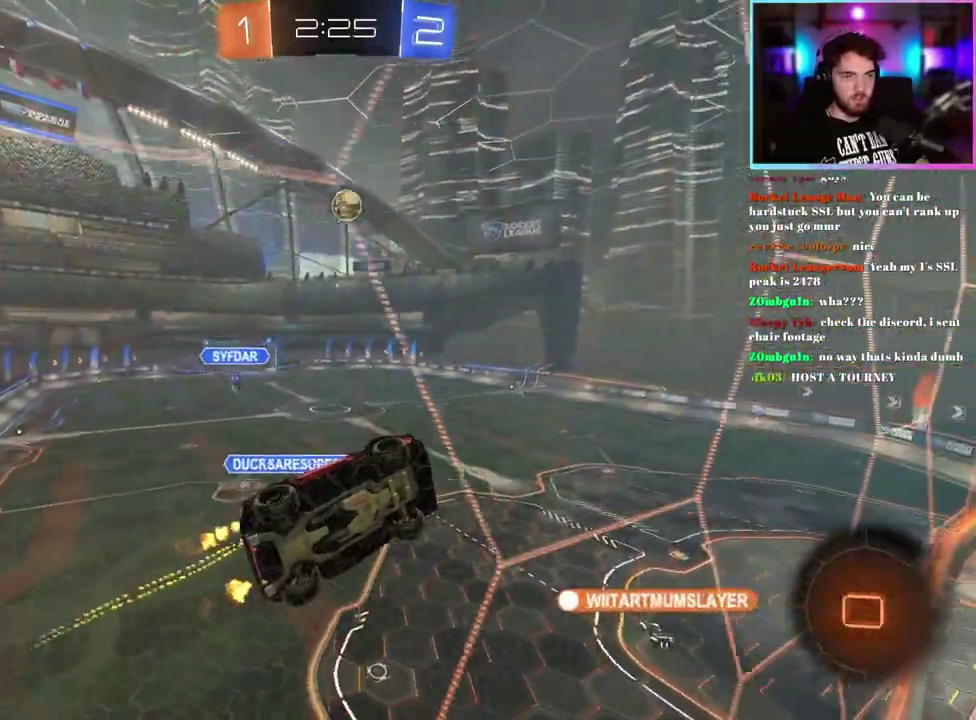
{"buttons": ["R2"], "left_stick": "left", "events": [[33, "left_stick", "left"], [167, "left_stick", "center"], [250, "left_stick", "left"], [383, "R1", "up"], [383, "left_stick", "center"], [450, "left_stick", "left"]]}
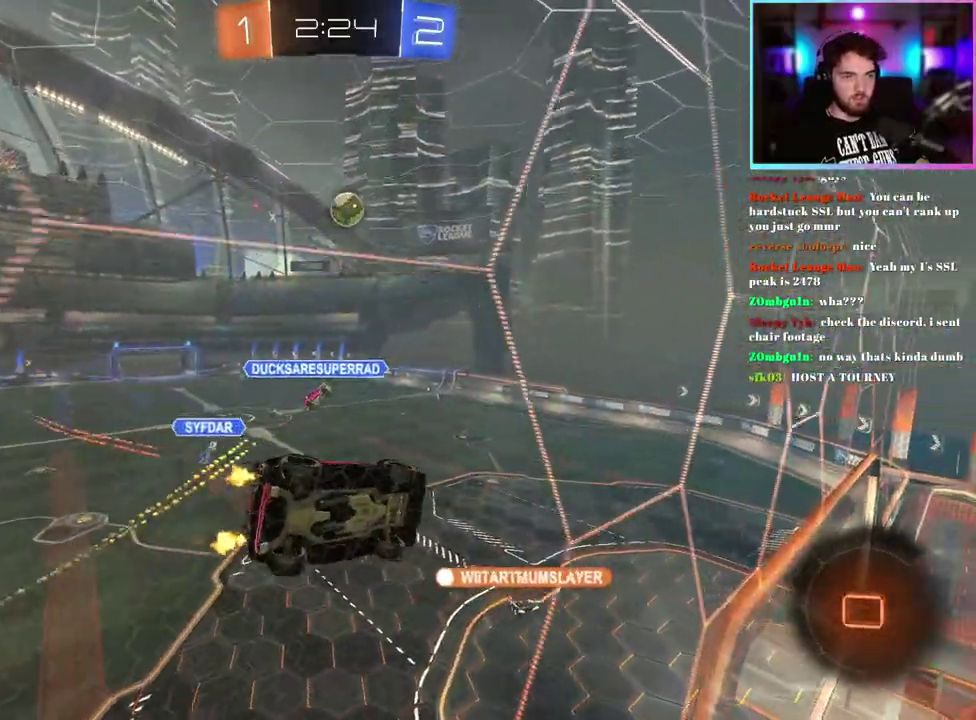
{"buttons": [], "left_stick": "left", "events": [[117, "L2", "down"], [217, "R2", "up"], [333, "left_stick", "down-left"], [400, "left_stick", "left"], [467, "L2", "up"]]}
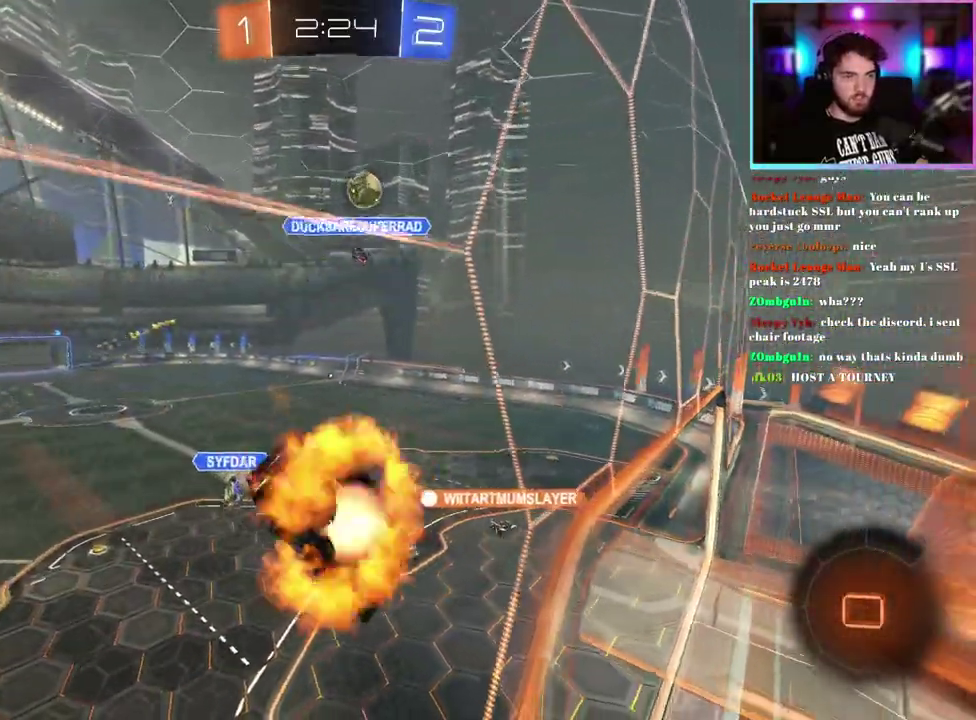
{"buttons": ["R2"], "left_stick": "center", "events": [[17, "R2", "down"], [33, "left_stick", "down-left"], [83, "left_stick", "down"], [167, "SQUARE", "down"], [350, "SQUARE", "up"], [417, "left_stick", "center"]]}
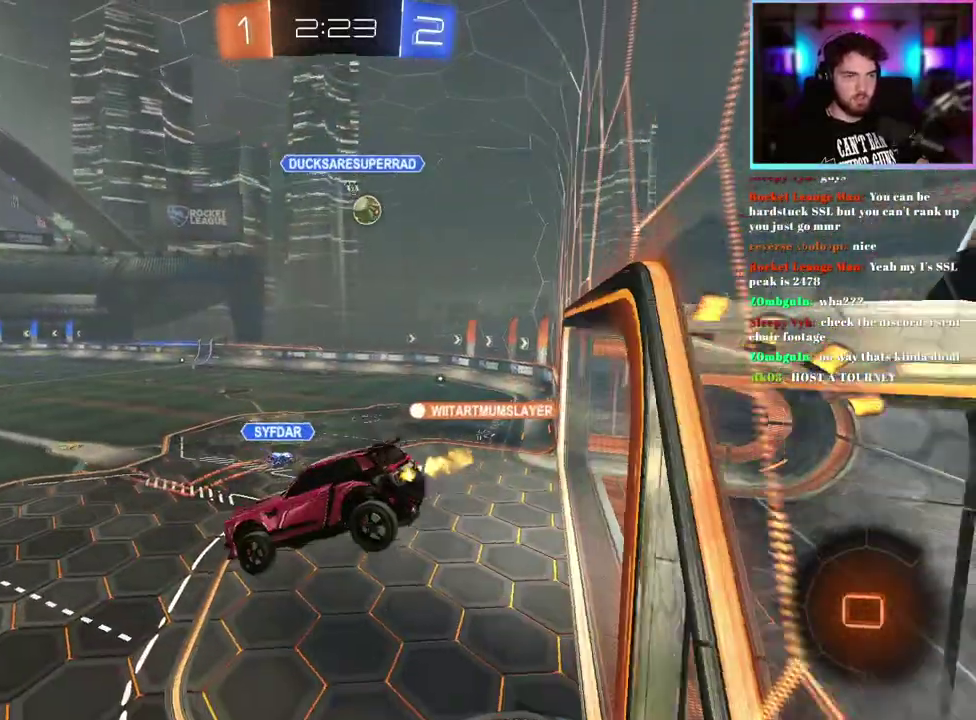
{"buttons": ["R2"], "left_stick": "up", "events": [[400, "left_stick", "up"]]}
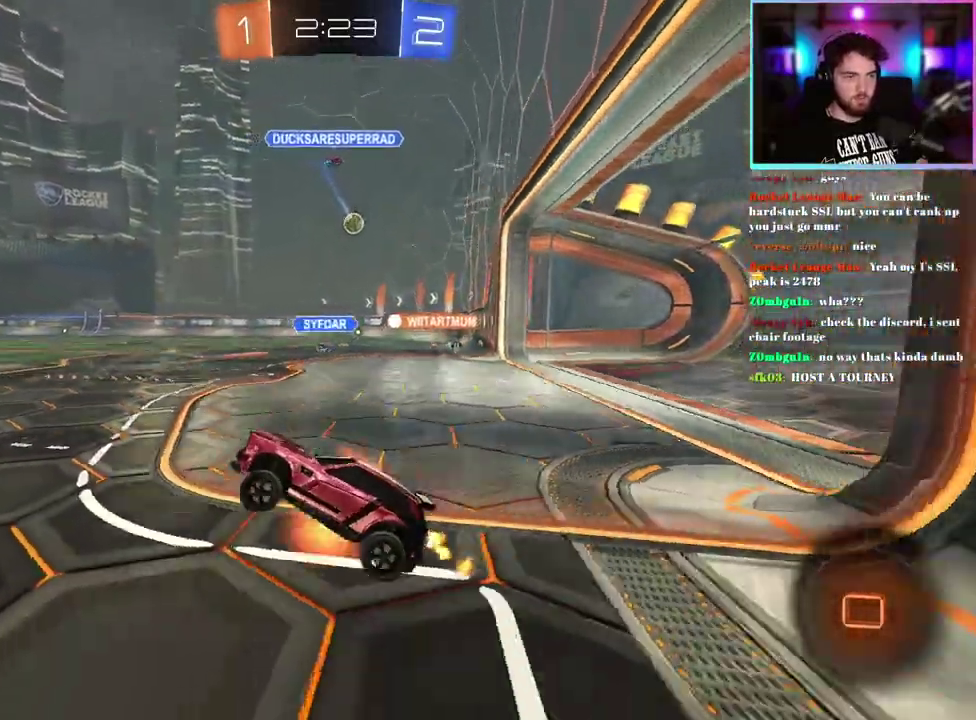
{"buttons": ["R2"], "left_stick": "right", "events": [[50, "left_stick", "right"]]}
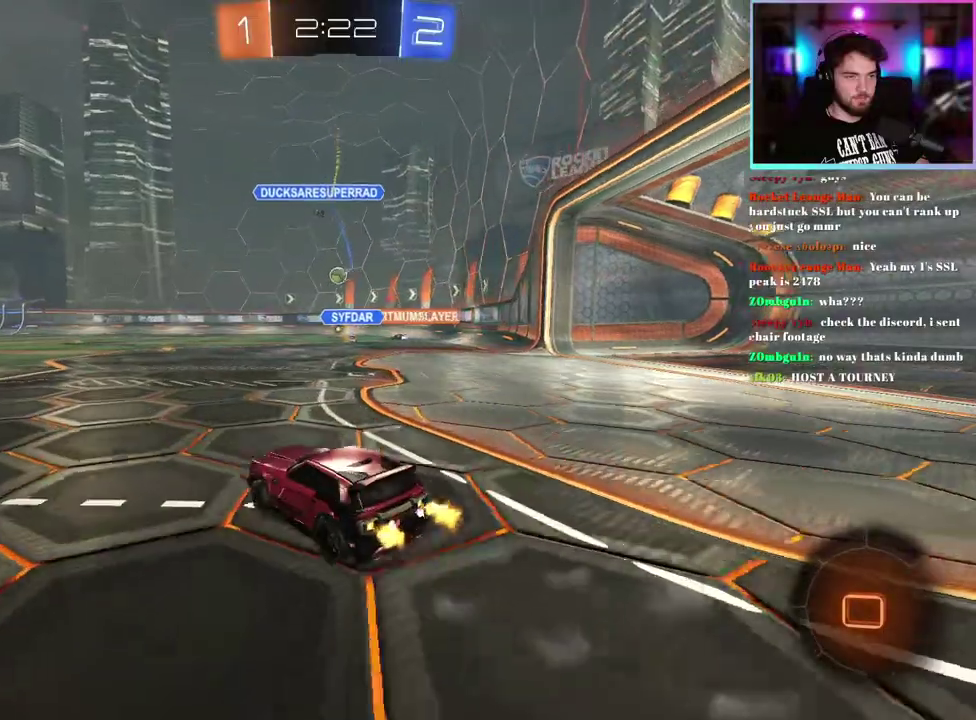
{"buttons": ["R2"], "left_stick": "up-left", "events": [[150, "left_stick", "center"], [250, "left_stick", "up-left"]]}
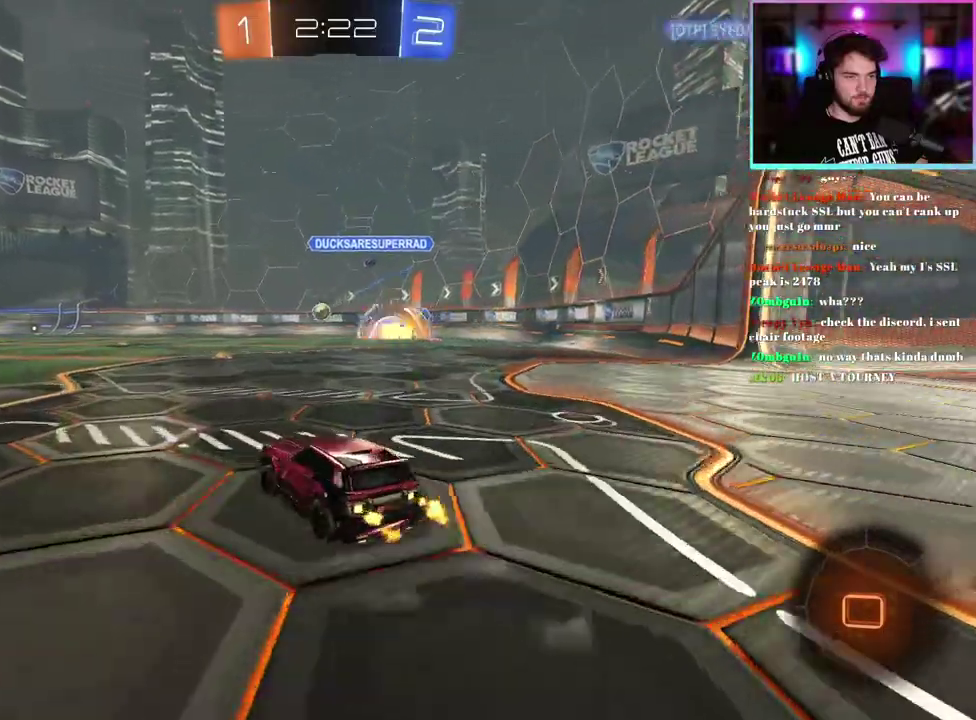
{"buttons": ["R2"], "left_stick": "center", "events": [[50, "left_stick", "center"], [100, "left_stick", "right"], [350, "left_stick", "center"]]}
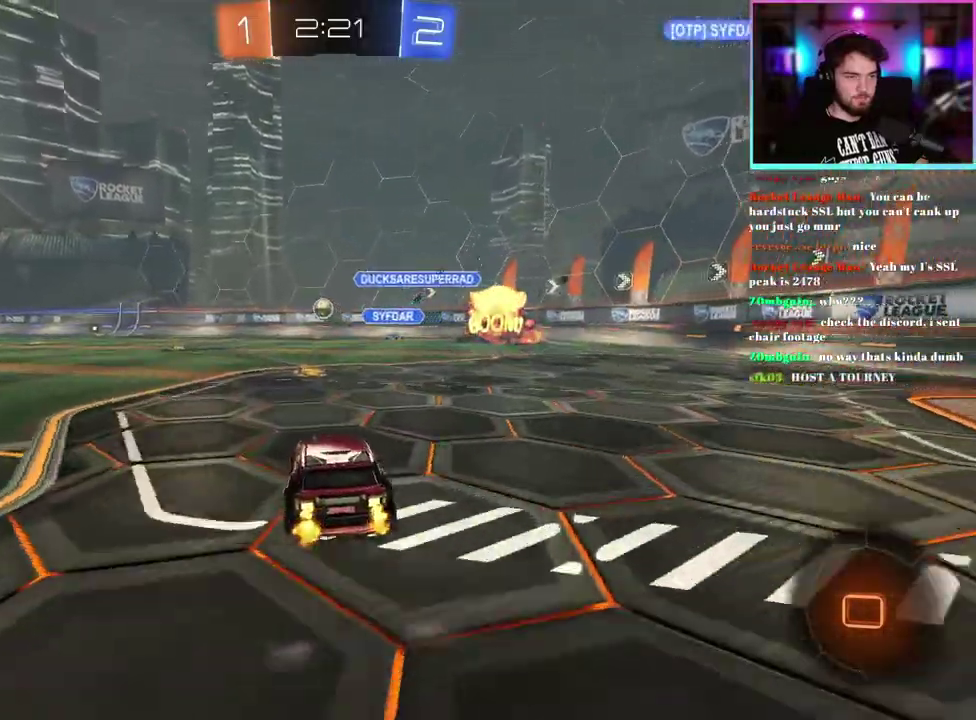
{"buttons": ["R2"], "left_stick": "up-left", "events": [[67, "left_stick", "up-left"], [167, "left_stick", "center"], [467, "left_stick", "up-left"]]}
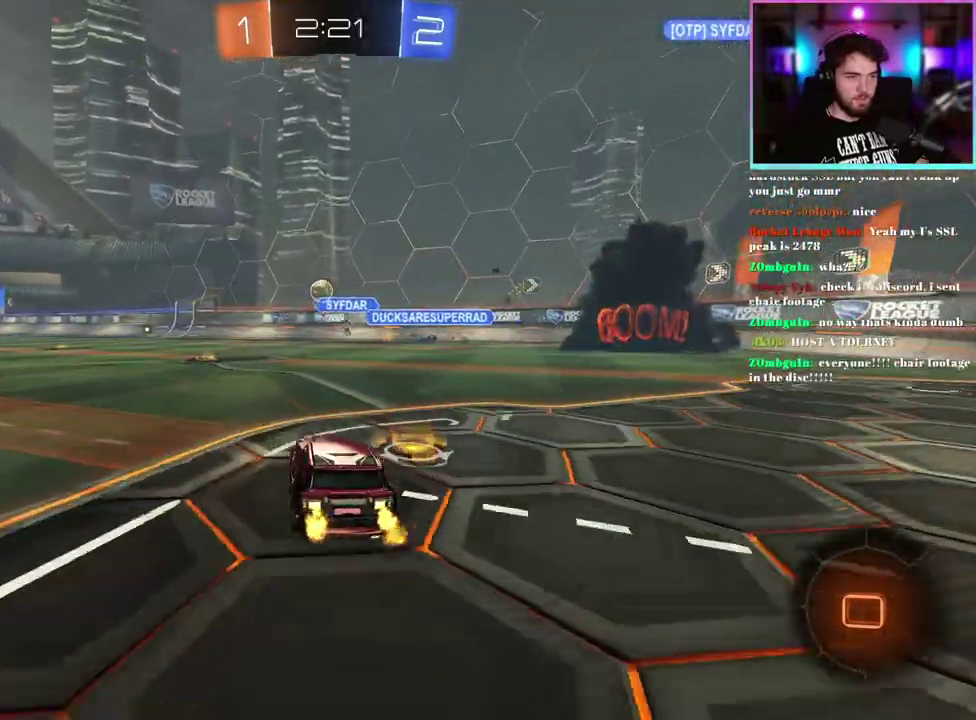
{"buttons": ["R2"], "left_stick": "center", "events": [[117, "left_stick", "center"]]}
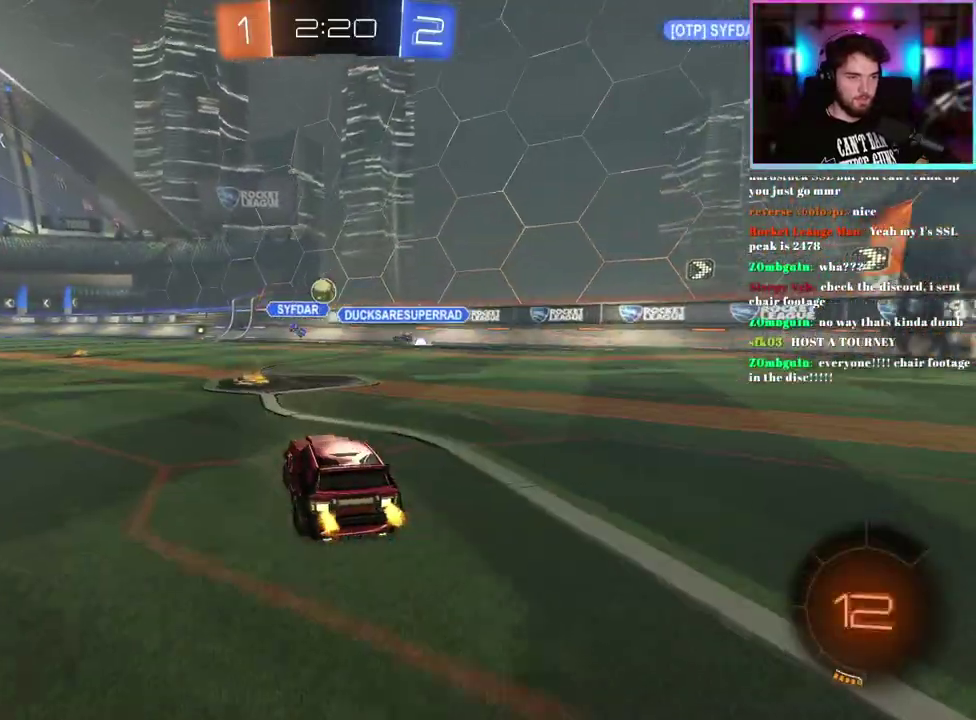
{"buttons": ["R1", "R2"], "left_stick": "center", "events": [[67, "left_stick", "up-left"], [183, "left_stick", "center"], [283, "left_stick", "up-left"], [300, "R1", "down"], [383, "left_stick", "center"]]}
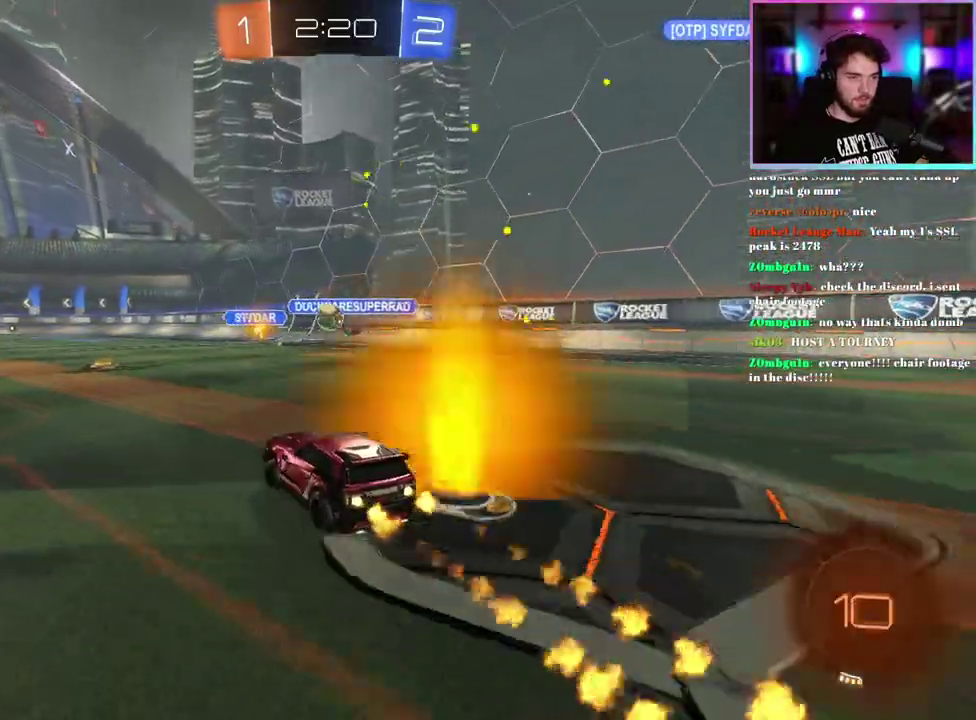
{"buttons": ["R2"], "left_stick": "center", "events": [[167, "left_stick", "left"], [267, "left_stick", "center"], [500, "R1", "up"]]}
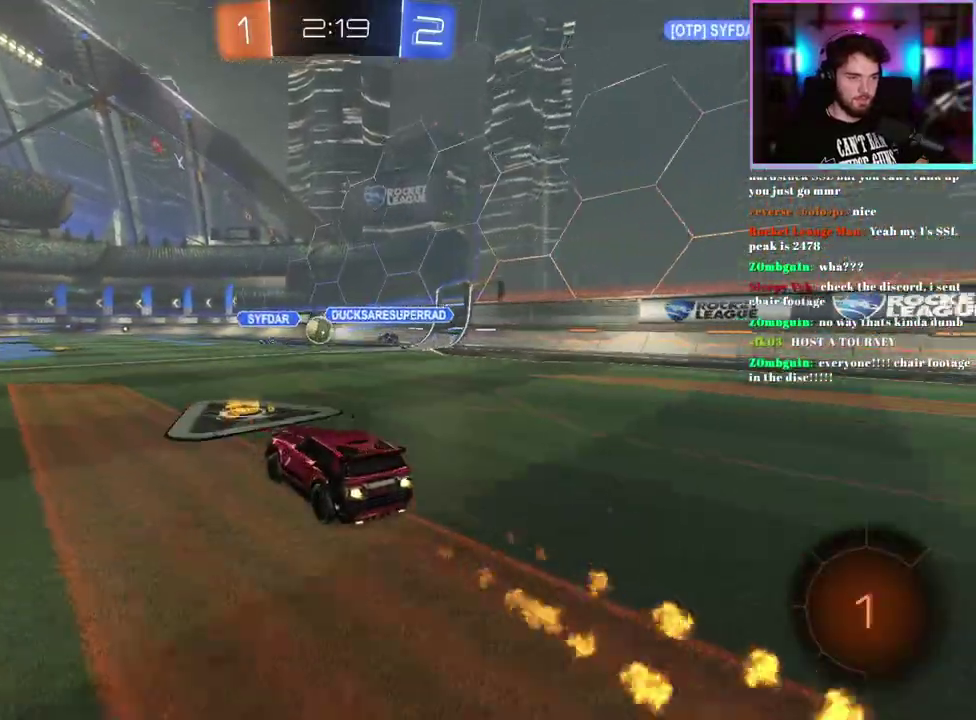
{"buttons": ["R2"], "left_stick": "left", "events": [[417, "left_stick", "left"]]}
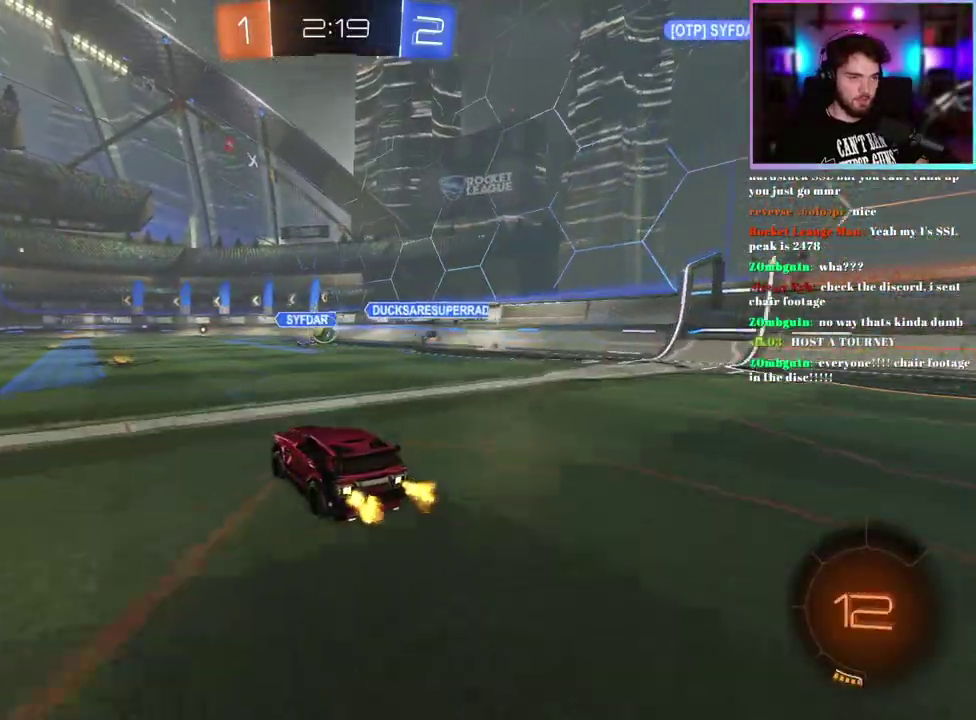
{"buttons": ["R2"], "left_stick": "center", "events": [[50, "left_stick", "center"]]}